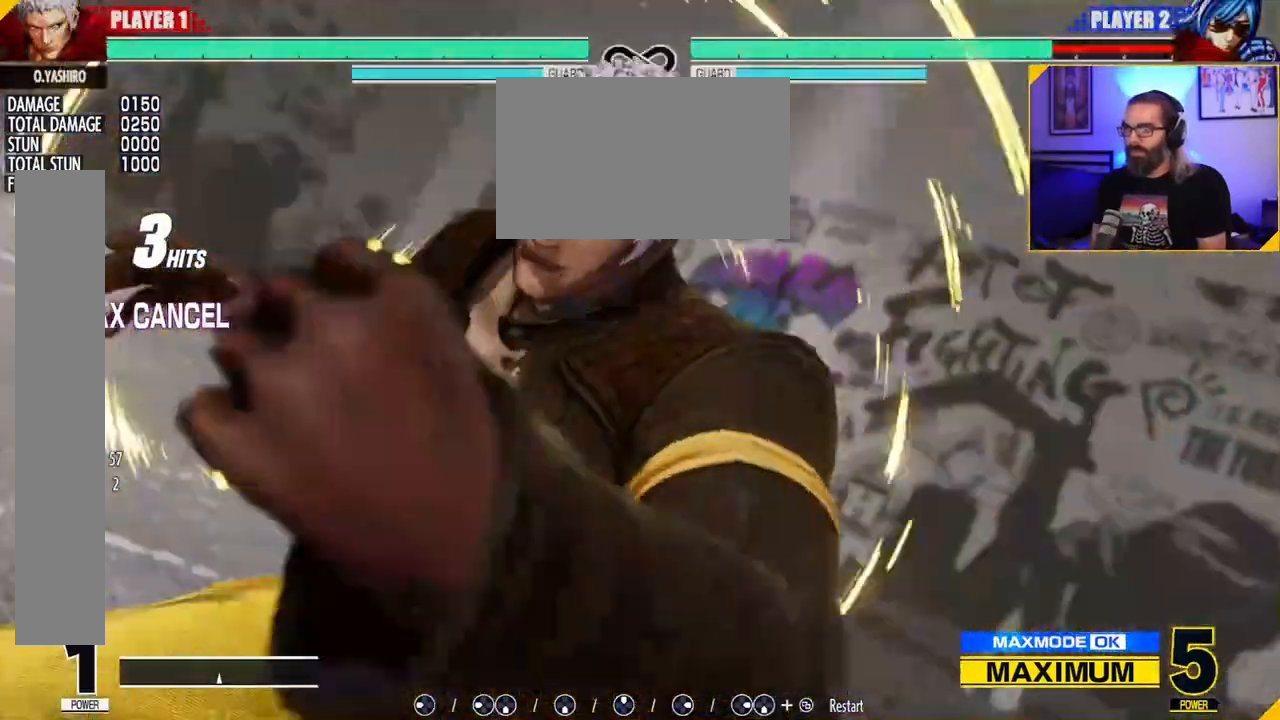
Gameplay with a controller (Nintendo layout); each line is a JSON object with the inputs held at the frame after it. "events" lists button and stick changes between this image and that frame as [ms after this image, input, new state], when the widget could be followed in between. Not read: A L3 R3.
{"buttons": [], "left_stick": "center", "events": [[133, "C", "down"], [300, "C", "up"], [383, "left_stick", "left"], [433, "C", "down"], [500, "C", "up"], [500, "left_stick", "center"]]}
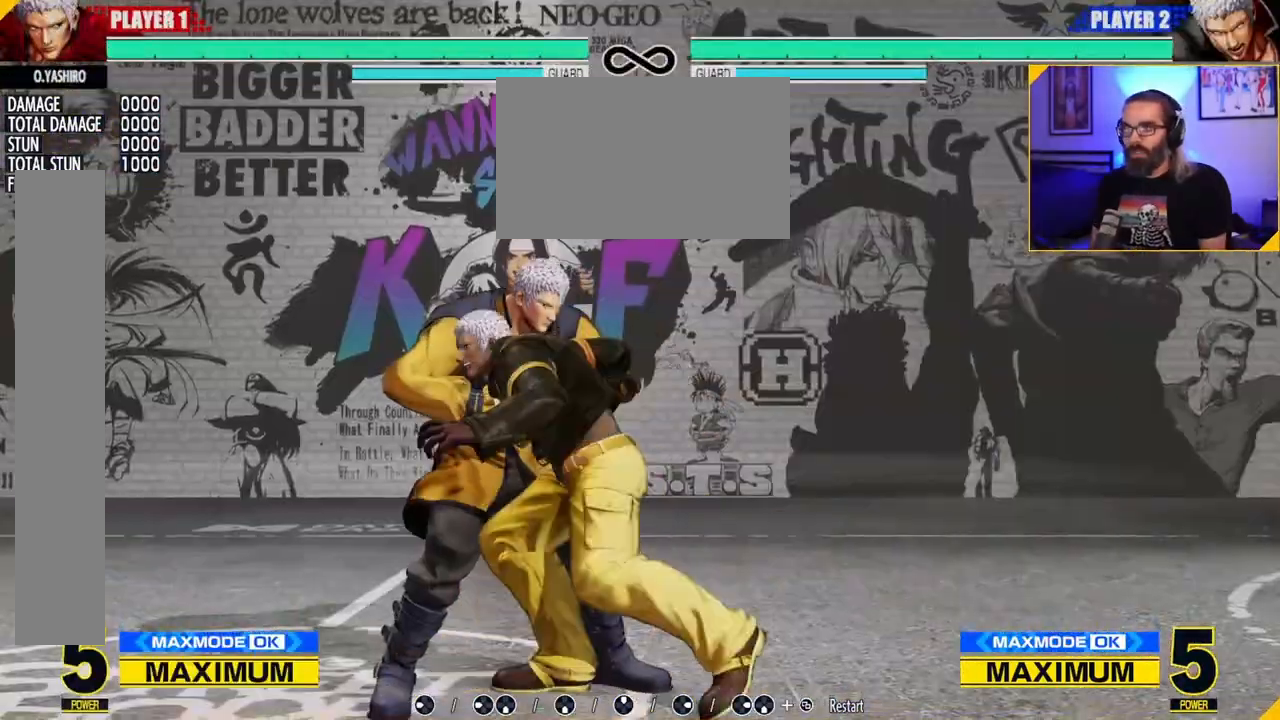
{"buttons": [], "left_stick": "center", "events": [[83, "C", "down"], [200, "C", "up"]]}
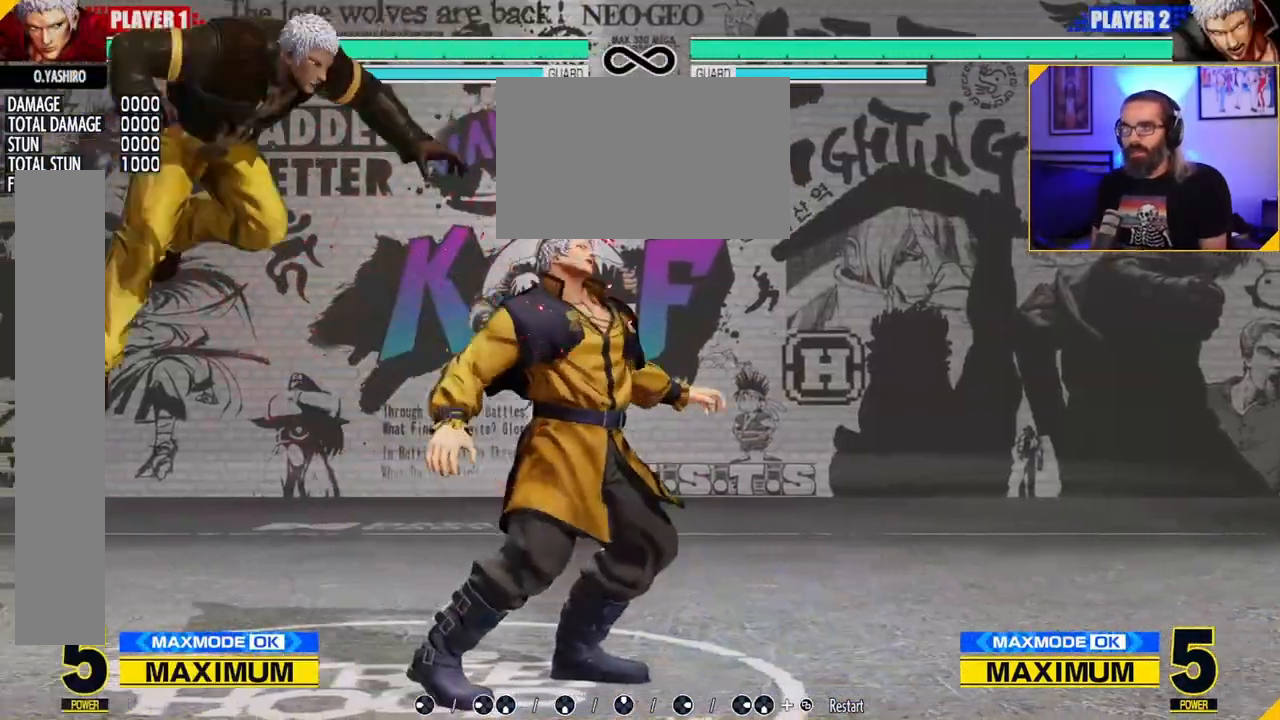
{"buttons": [], "left_stick": "center", "events": []}
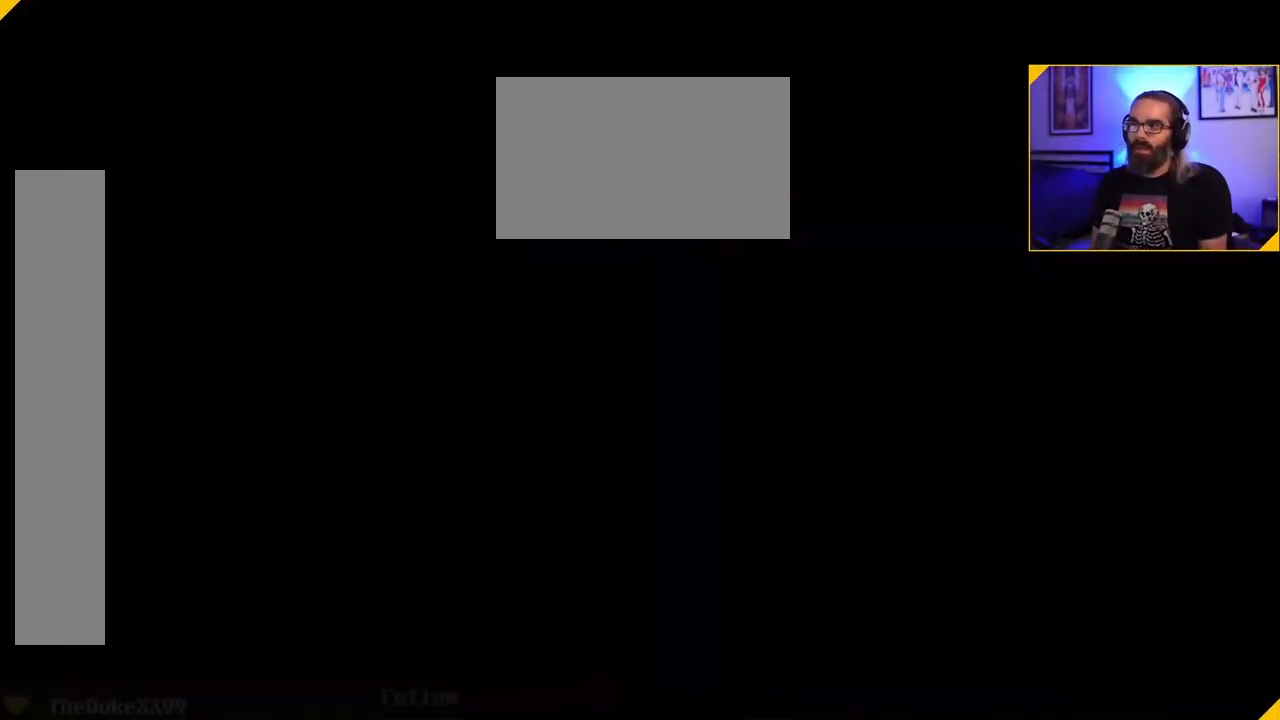
{"buttons": [], "left_stick": "right", "events": [[250, "left_stick", "right"], [333, "left_stick", "center"], [383, "left_stick", "right"]]}
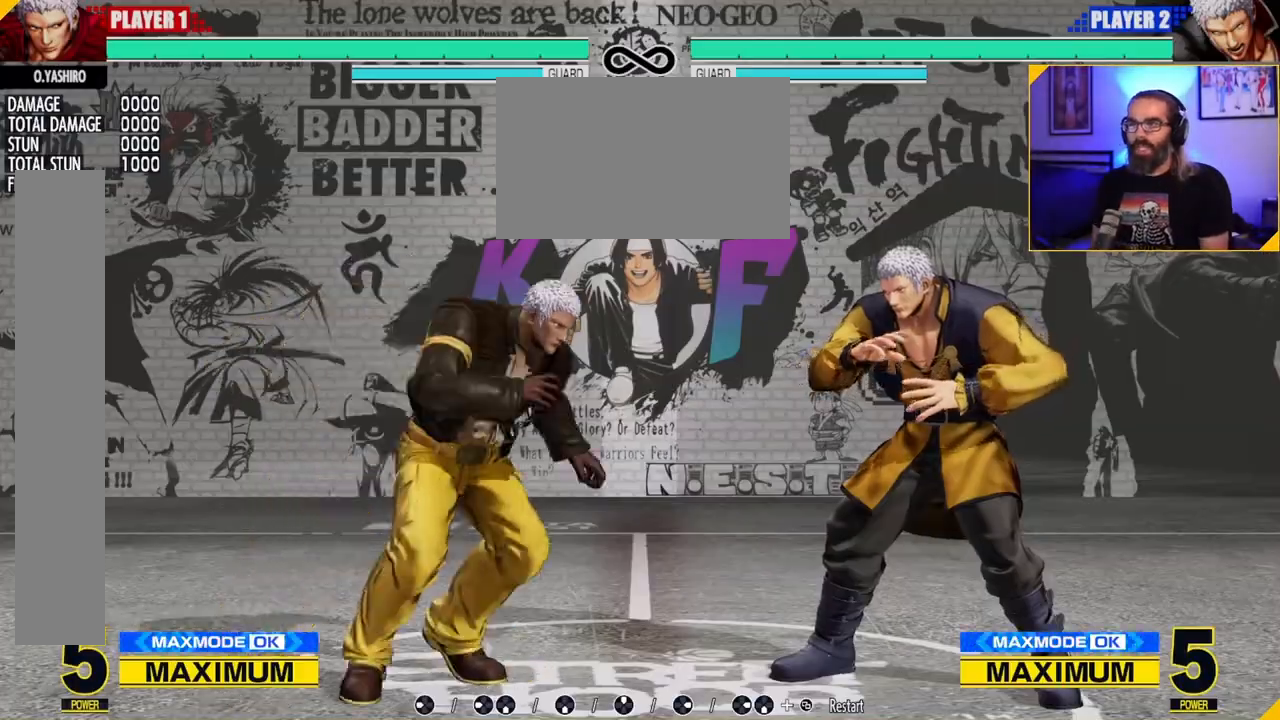
{"buttons": [], "left_stick": "center", "events": [[150, "left_stick", "up-right"], [350, "left_stick", "center"]]}
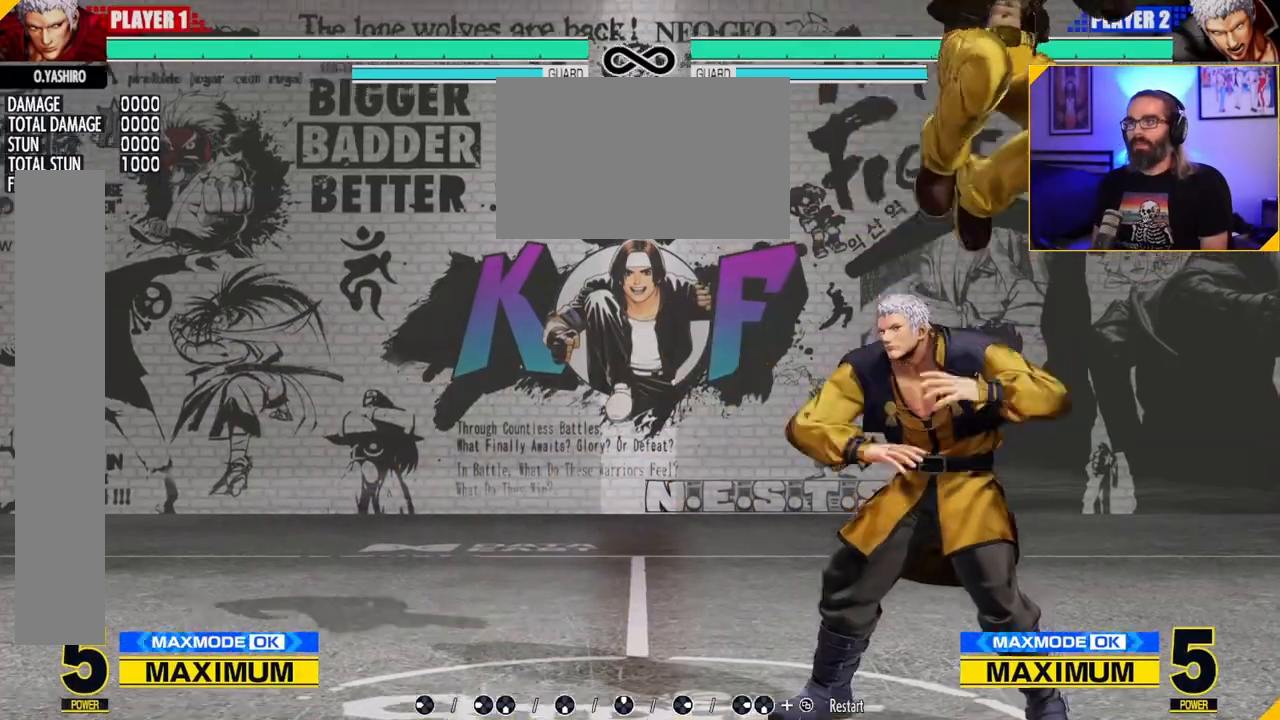
{"buttons": [], "left_stick": "right", "events": [[150, "left_stick", "left"], [200, "left_stick", "center"], [283, "left_stick", "left"], [383, "left_stick", "center"], [433, "left_stick", "right"]]}
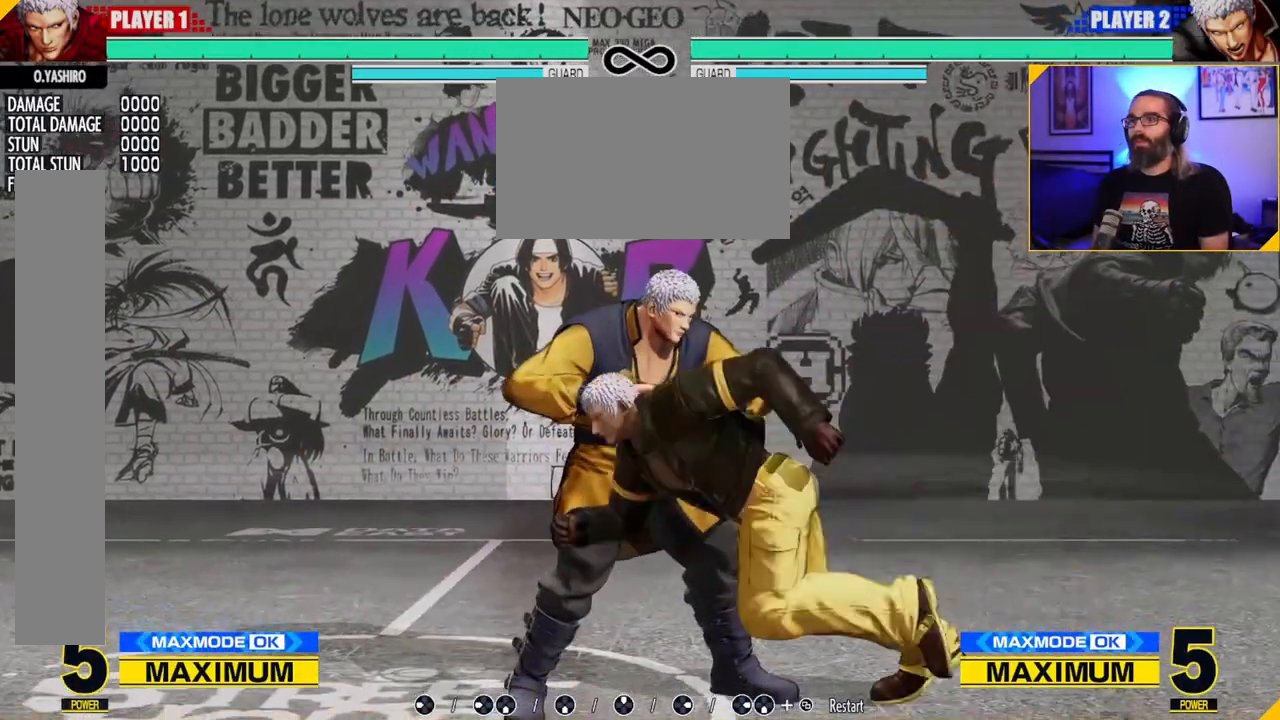
{"buttons": [], "left_stick": "center", "events": [[83, "left_stick", "down-left"], [233, "left_stick", "center"]]}
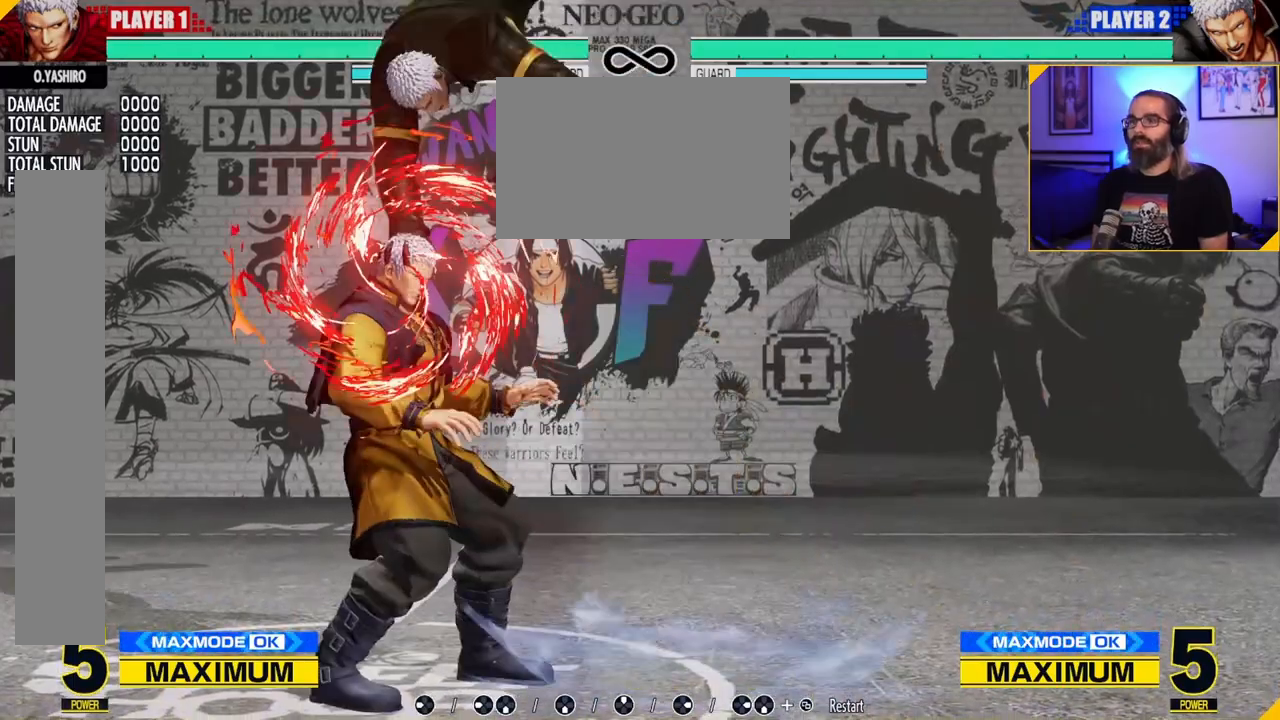
{"buttons": [], "left_stick": "center", "events": [[150, "C", "down"], [200, "C", "up"]]}
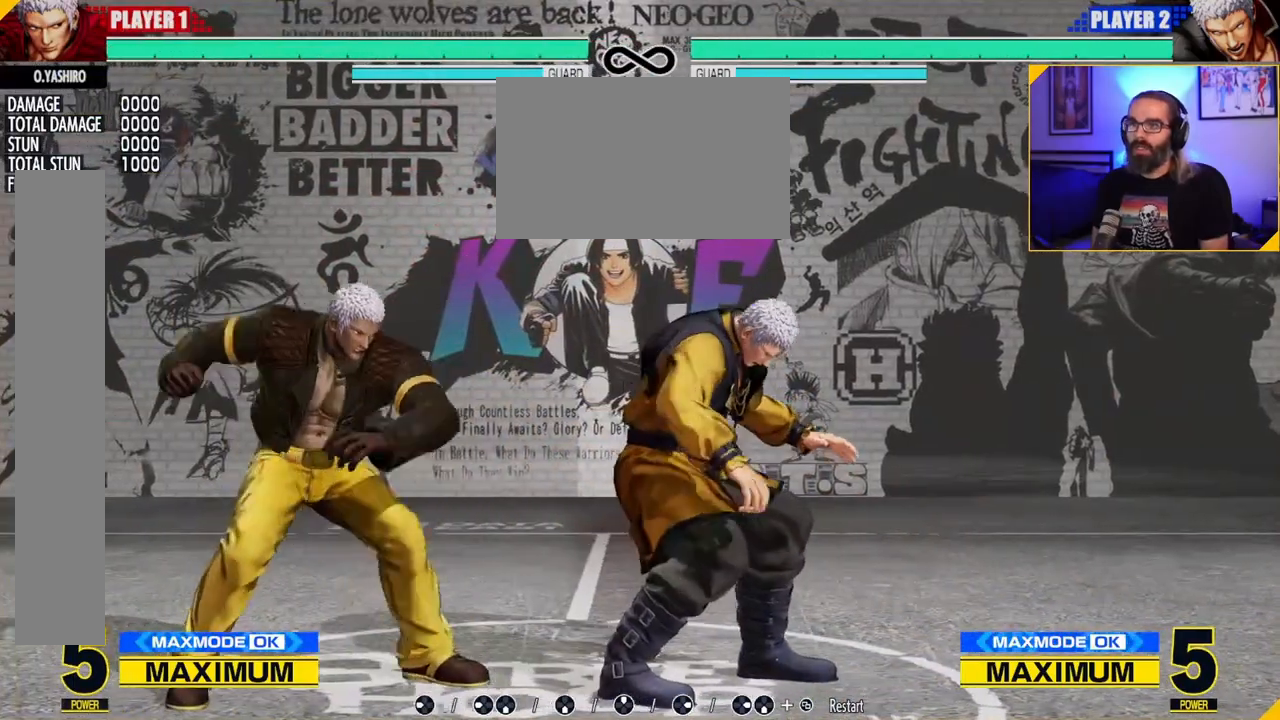
{"buttons": [], "left_stick": "center", "events": []}
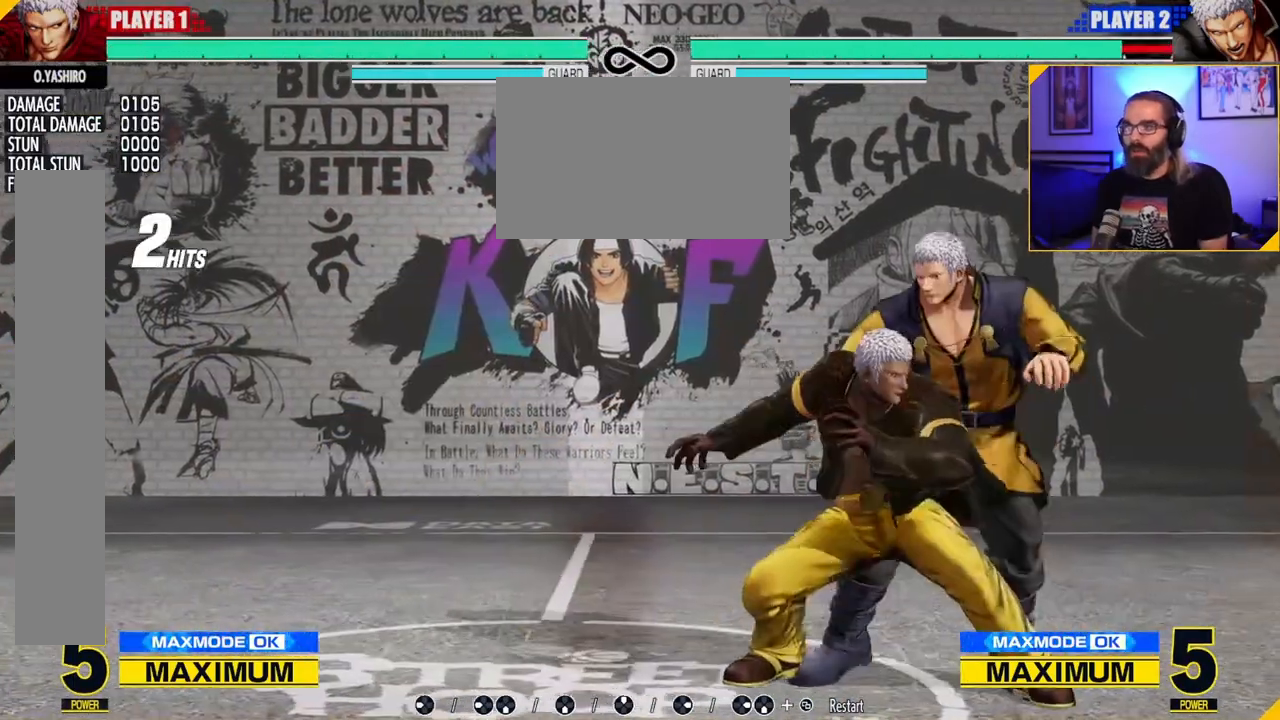
{"buttons": [], "left_stick": "center", "events": [[133, "left_stick", "left"], [250, "left_stick", "down"], [317, "left_stick", "right"], [417, "left_stick", "center"]]}